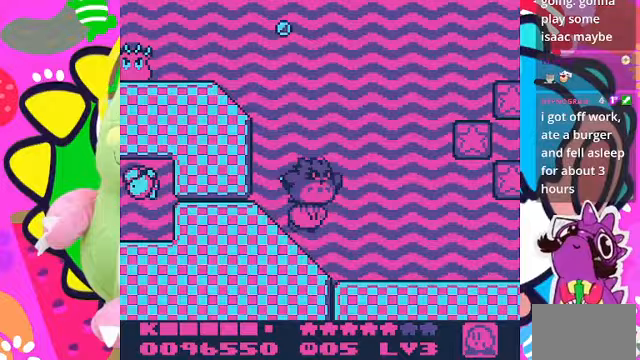
Gameplay with a controller (PlayStation layout); each line is a JSON object with the inputs held at the frame after it (dt_ms = milliseconds from this image to that frame). "events" lists button and stick changes between this image and that frame as [ms after this image, input, new state], when the widget could be followed in between. Not read: L3 R3.
{"dt_ms": 500, "buttons": ["DPAD_UP", "DPAD_RIGHT"], "left_stick": "center", "right_stick": "center"}
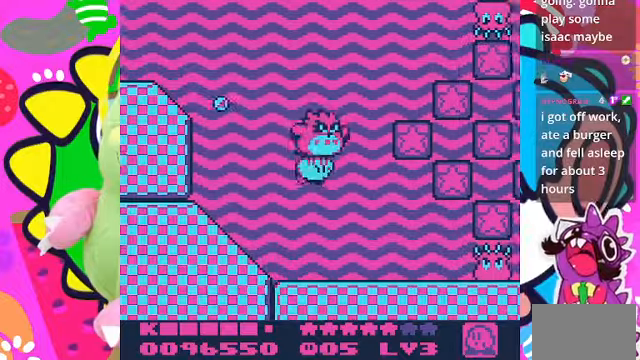
{"dt_ms": 500, "buttons": ["SQUARE", "DPAD_RIGHT"], "left_stick": "center", "right_stick": "center", "events": [[167, "DPAD_UP", "up"], [300, "SQUARE", "down"]]}
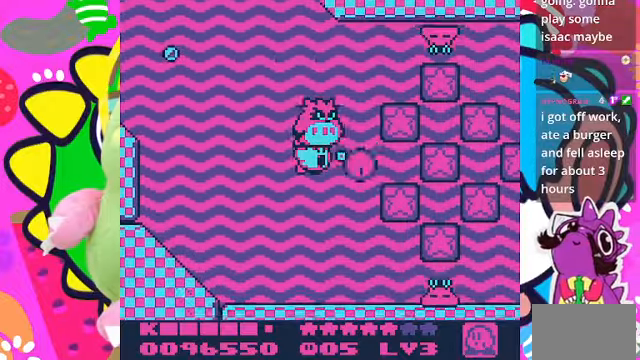
{"dt_ms": 500, "buttons": ["DPAD_RIGHT"], "left_stick": "center", "right_stick": "center", "events": [[33, "DPAD_RIGHT", "up"], [367, "DPAD_RIGHT", "down"], [400, "SQUARE", "up"]]}
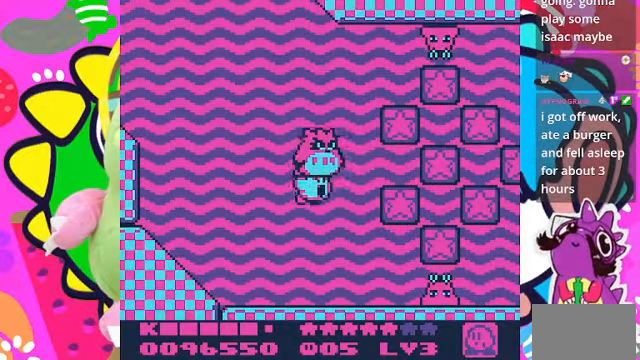
{"dt_ms": 500, "buttons": ["SQUARE", "DPAD_RIGHT"], "left_stick": "center", "right_stick": "center", "events": [[400, "SQUARE", "down"]]}
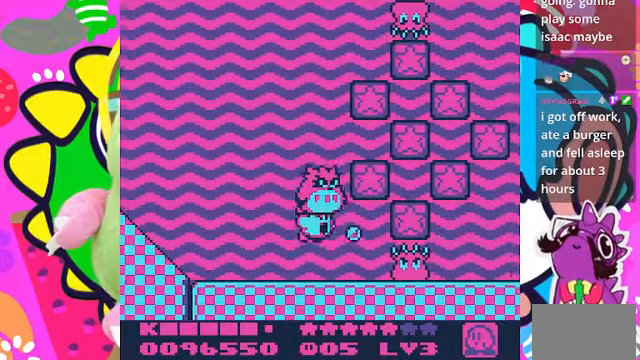
{"dt_ms": 500, "buttons": [], "left_stick": "center", "right_stick": "center", "events": [[133, "DPAD_RIGHT", "up"], [467, "SQUARE", "up"]]}
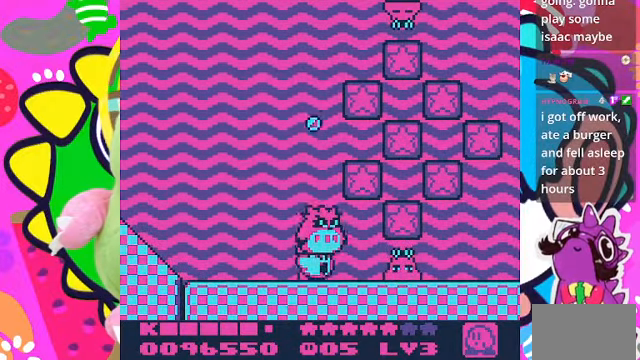
{"dt_ms": 500, "buttons": ["SQUARE", "DPAD_RIGHT"], "left_stick": "center", "right_stick": "center", "events": [[67, "DPAD_RIGHT", "down"], [500, "SQUARE", "down"]]}
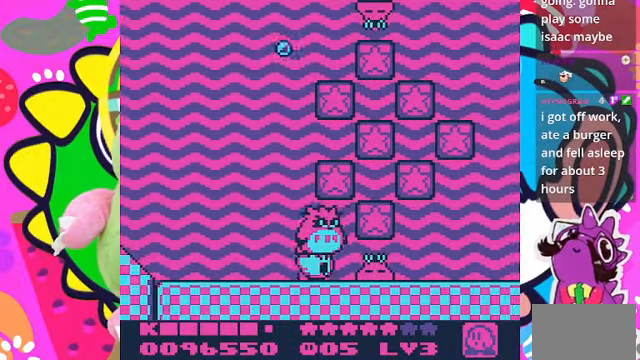
{"dt_ms": 500, "buttons": ["DPAD_UP", "DPAD_LEFT"], "left_stick": "center", "right_stick": "center", "events": [[133, "DPAD_RIGHT", "up"], [433, "DPAD_UP", "down"], [467, "SQUARE", "up"], [500, "DPAD_LEFT", "down"]]}
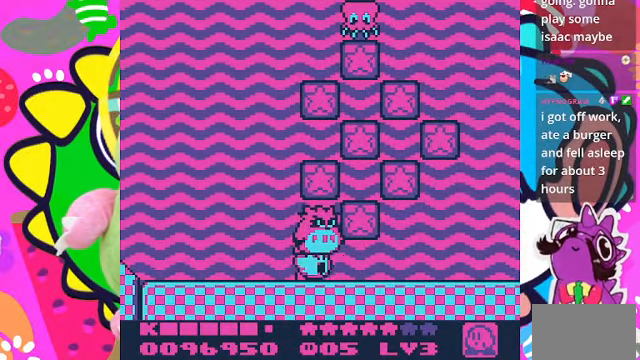
{"dt_ms": 500, "buttons": ["CROSS", "DPAD_UP", "DPAD_LEFT"], "left_stick": "center", "right_stick": "center", "events": [[233, "CROSS", "down"], [300, "CROSS", "up"], [400, "CROSS", "down"], [467, "CROSS", "up"], [500, "CROSS", "down"]]}
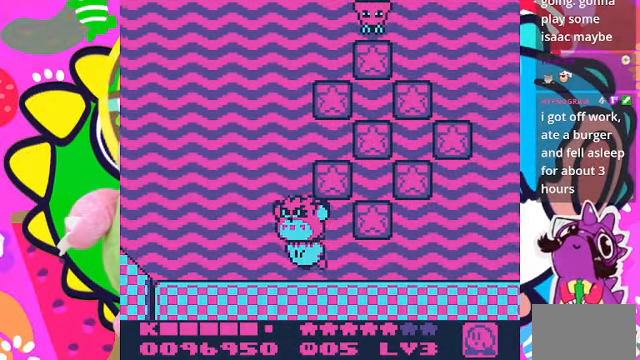
{"dt_ms": 500, "buttons": ["CROSS", "DPAD_UP", "DPAD_LEFT"], "left_stick": "center", "right_stick": "center", "events": [[233, "CROSS", "up"], [300, "CROSS", "down"], [367, "CROSS", "up"], [467, "CROSS", "down"]]}
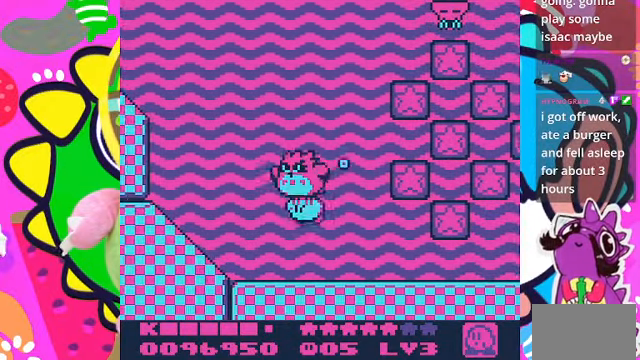
{"dt_ms": 500, "buttons": ["DPAD_UP"], "left_stick": "center", "right_stick": "center", "events": [[33, "CROSS", "up"], [67, "CROSS", "down"], [167, "CROSS", "up"], [167, "DPAD_LEFT", "up"], [233, "CROSS", "down"], [300, "CROSS", "up"], [400, "CROSS", "down"], [467, "CROSS", "up"]]}
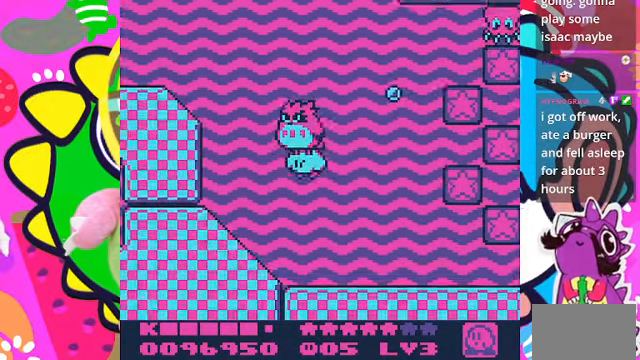
{"dt_ms": 500, "buttons": ["DPAD_UP"], "left_stick": "center", "right_stick": "center", "events": [[33, "CROSS", "down"], [133, "CROSS", "up"], [200, "CROSS", "down"], [267, "CROSS", "up"], [333, "CROSS", "down"], [466, "CROSS", "up"]]}
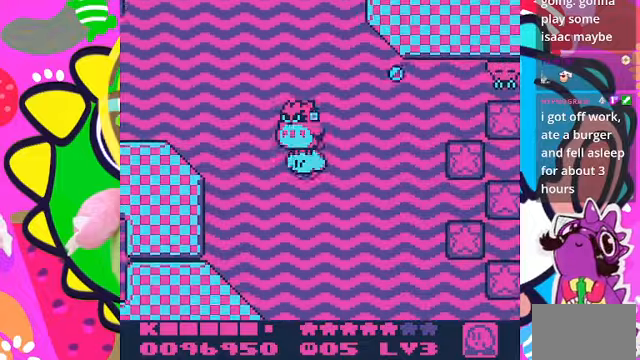
{"dt_ms": 1000, "buttons": ["CROSS", "DPAD_UP", "DPAD_RIGHT"], "left_stick": "center", "right_stick": "center"}
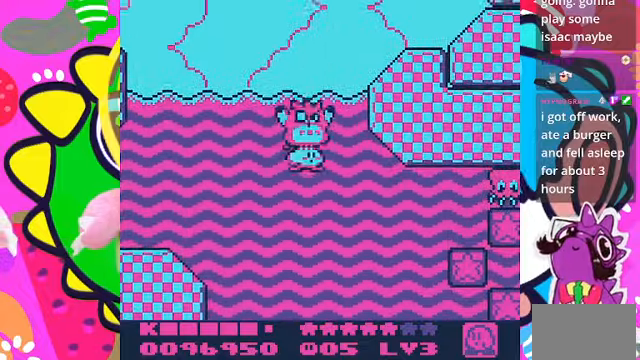
{"dt_ms": 500, "buttons": ["CROSS", "DPAD_UP", "DPAD_RIGHT"], "left_stick": "center", "right_stick": "center", "events": [[33, "CROSS", "up"], [66, "CROSS", "down"], [166, "CROSS", "up"], [233, "CROSS", "down"], [333, "CROSS", "up"], [433, "CROSS", "down"]]}
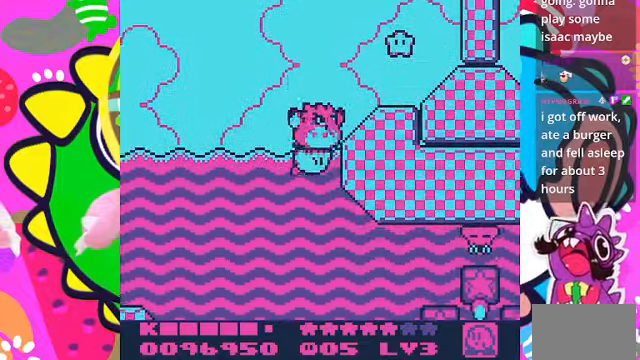
{"dt_ms": 500, "buttons": ["DPAD_RIGHT"], "left_stick": "center", "right_stick": "center", "events": [[33, "DPAD_RIGHT", "up"], [66, "CROSS", "up"], [100, "CROSS", "down"], [200, "CROSS", "up"], [233, "CROSS", "down"], [233, "DPAD_RIGHT", "down"], [333, "DPAD_UP", "up"], [366, "CROSS", "up"]]}
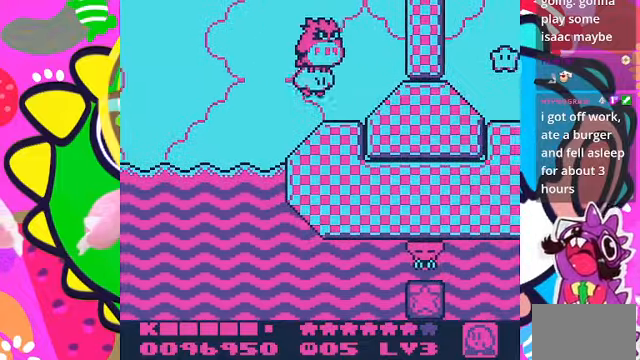
{"dt_ms": 500, "buttons": ["DPAD_LEFT"], "left_stick": "center", "right_stick": "center", "events": [[100, "DPAD_RIGHT", "up"], [166, "DPAD_LEFT", "down"]]}
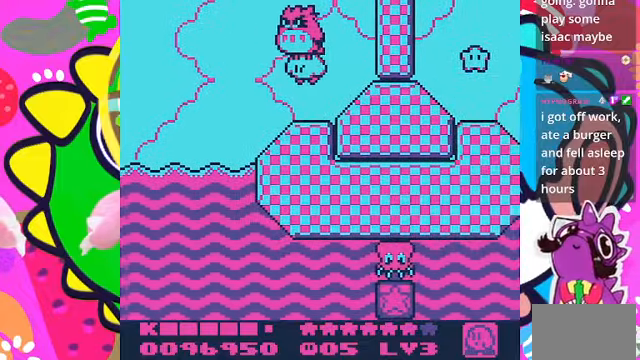
{"dt_ms": 500, "buttons": ["DPAD_DOWN"], "left_stick": "center", "right_stick": "center", "events": [[33, "DPAD_DOWN", "down"], [66, "CROSS", "down"], [333, "DPAD_LEFT", "up"], [366, "CROSS", "up"]]}
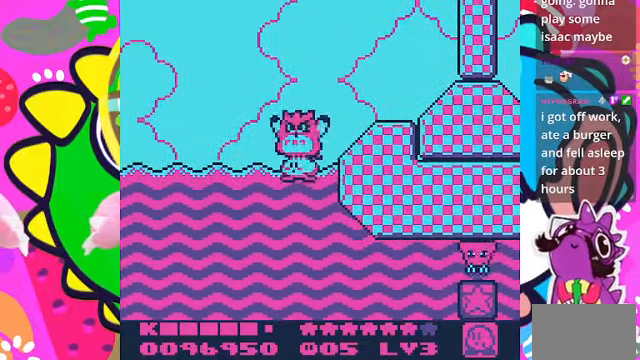
{"dt_ms": 500, "buttons": ["CROSS", "DPAD_DOWN", "DPAD_RIGHT"], "left_stick": "center", "right_stick": "center", "events": [[33, "DPAD_RIGHT", "down"], [66, "CROSS", "down"], [166, "CROSS", "up"], [400, "CROSS", "down"]]}
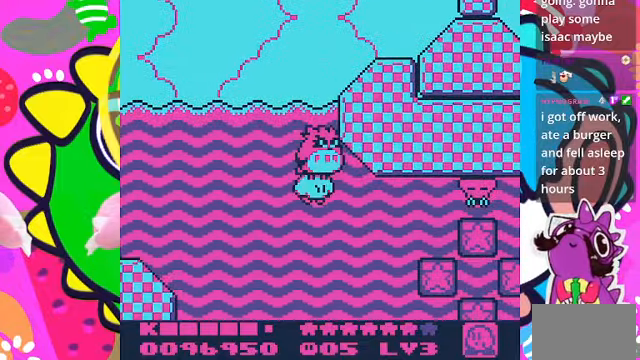
{"dt_ms": 500, "buttons": ["DPAD_DOWN", "DPAD_RIGHT"], "left_stick": "center", "right_stick": "center", "events": [[33, "CROSS", "up"]]}
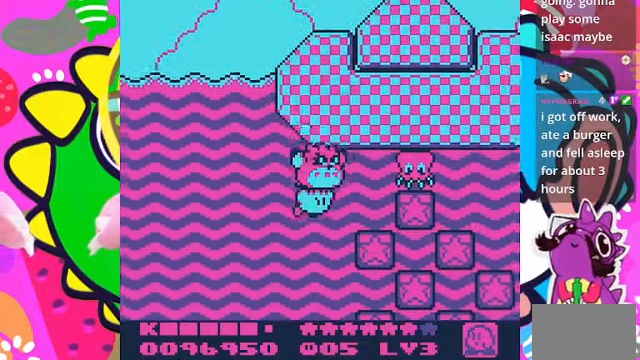
{"dt_ms": 500, "buttons": ["DPAD_DOWN"], "left_stick": "center", "right_stick": "center", "events": [[133, "SQUARE", "down"], [300, "SQUARE", "up"], [500, "DPAD_RIGHT", "up"]]}
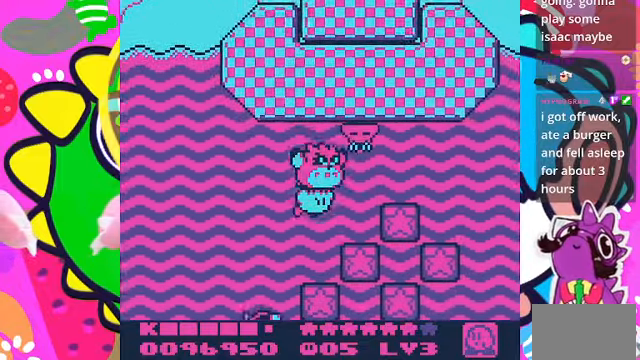
{"dt_ms": 500, "buttons": ["SQUARE", "DPAD_RIGHT"], "left_stick": "center", "right_stick": "center", "events": [[33, "DPAD_DOWN", "up"], [333, "DPAD_DOWN", "down"], [366, "SQUARE", "down"], [433, "DPAD_RIGHT", "down"], [466, "DPAD_DOWN", "up"]]}
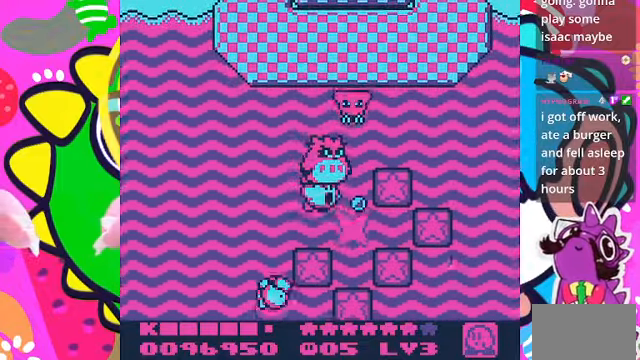
{"dt_ms": 500, "buttons": ["DPAD_RIGHT"], "left_stick": "center", "right_stick": "center", "events": [[33, "SQUARE", "up"]]}
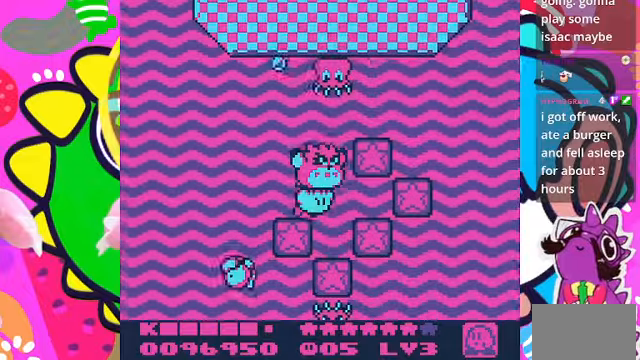
{"dt_ms": 500, "buttons": ["DPAD_RIGHT"], "left_stick": "center", "right_stick": "center", "events": [[267, "SQUARE", "down"], [434, "SQUARE", "up"]]}
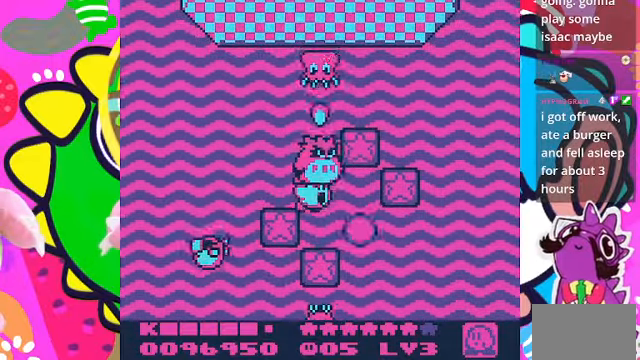
{"dt_ms": 500, "buttons": ["DPAD_RIGHT"], "left_stick": "center", "right_stick": "center", "events": []}
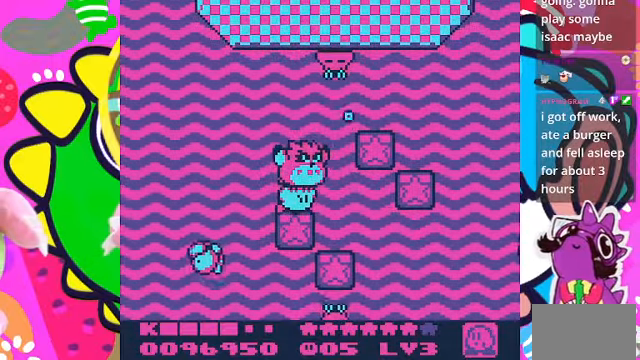
{"dt_ms": 500, "buttons": ["DPAD_RIGHT"], "left_stick": "center", "right_stick": "center", "events": []}
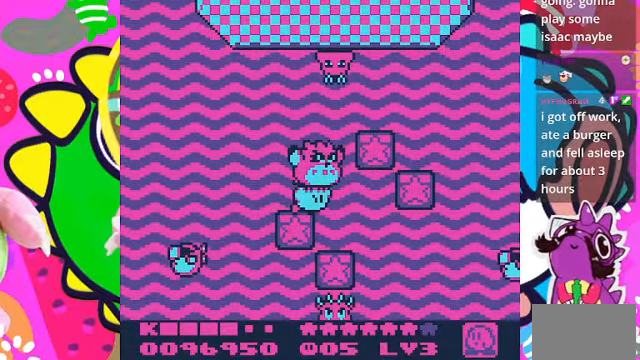
{"dt_ms": 500, "buttons": ["DPAD_RIGHT"], "left_stick": "center", "right_stick": "center", "events": []}
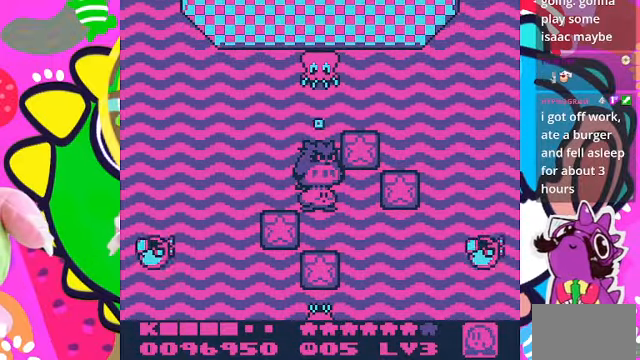
{"dt_ms": 500, "buttons": ["DPAD_UP"], "left_stick": "center", "right_stick": "center", "events": [[34, "DPAD_DOWN", "down"], [400, "DPAD_DOWN", "up"], [434, "DPAD_UP", "down"], [467, "DPAD_RIGHT", "up"]]}
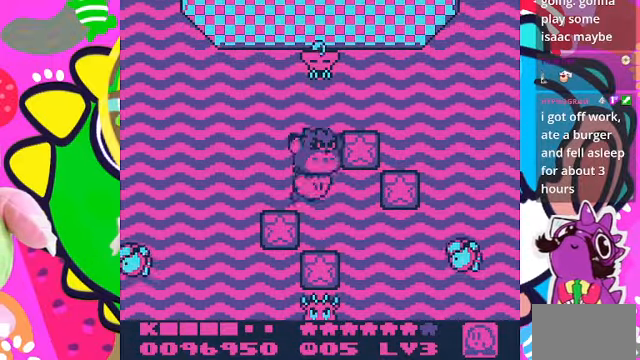
{"dt_ms": 500, "buttons": ["DPAD_RIGHT"], "left_stick": "center", "right_stick": "center", "events": [[234, "DPAD_RIGHT", "down"], [234, "SQUARE", "down"], [267, "DPAD_UP", "up"], [334, "SQUARE", "up"]]}
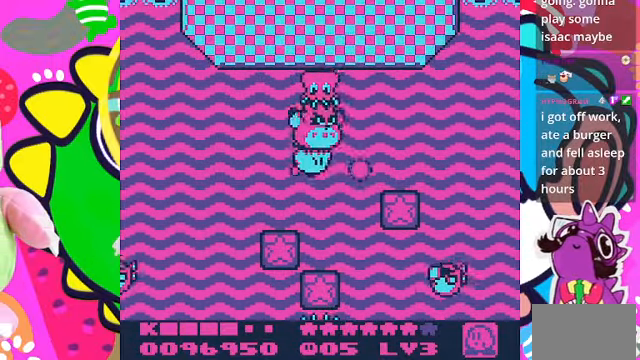
{"dt_ms": 500, "buttons": ["DPAD_RIGHT"], "left_stick": "center", "right_stick": "center", "events": []}
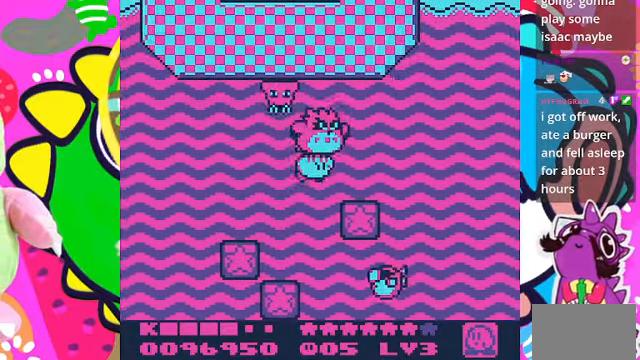
{"dt_ms": 500, "buttons": ["DPAD_UP", "DPAD_RIGHT"], "left_stick": "center", "right_stick": "center", "events": [[167, "DPAD_UP", "down"], [367, "CROSS", "down"], [467, "CROSS", "up"]]}
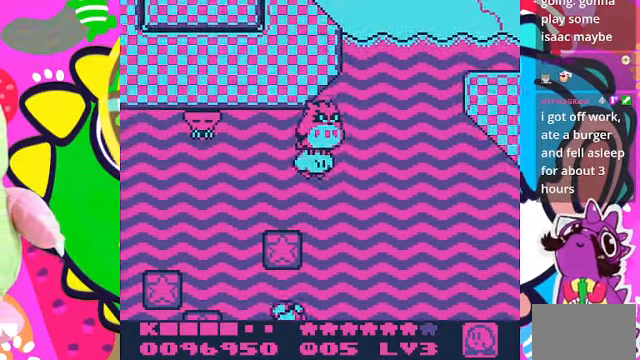
{"dt_ms": 500, "buttons": ["DPAD_UP"], "left_stick": "center", "right_stick": "center", "events": [[234, "CROSS", "down"], [334, "DPAD_RIGHT", "up"], [367, "CROSS", "up"], [400, "CROSS", "down"], [467, "CROSS", "up"]]}